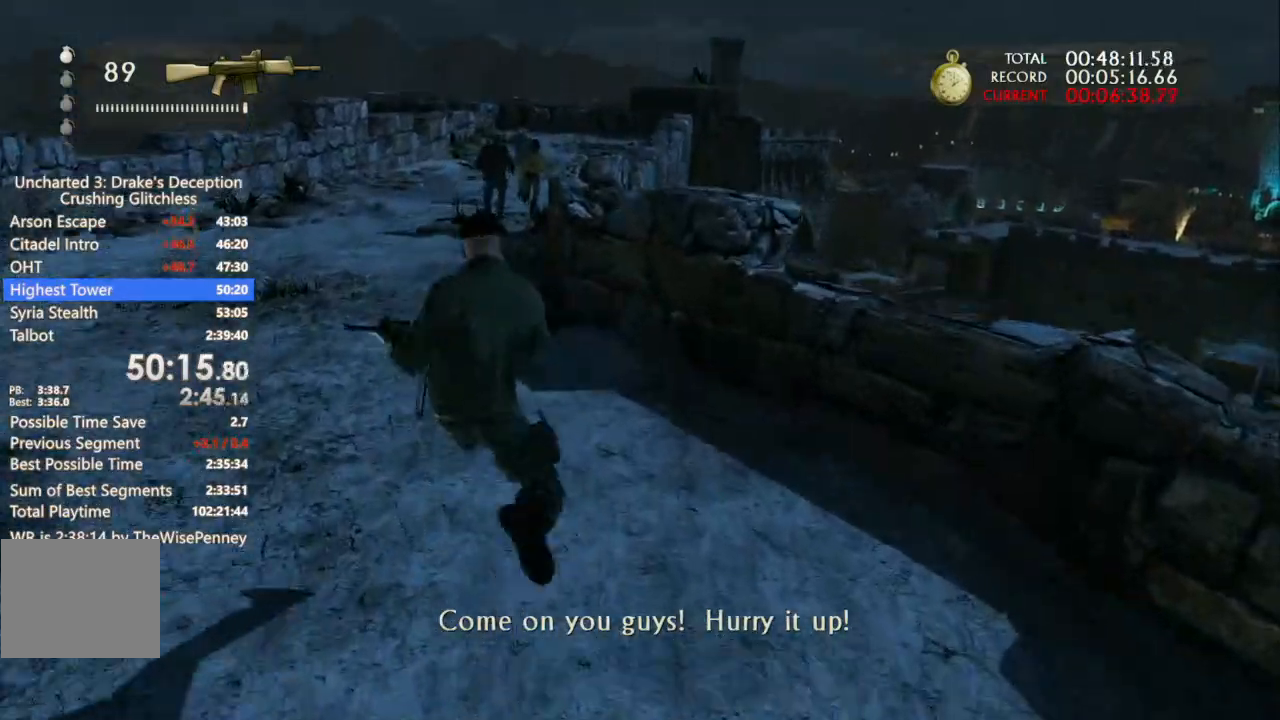
Gameplay with a controller (PlayStation layout); each line is a JSON object with the inputs held at the frame after it (dt_ms = milliseconds from this image to that frame). "events" lists button and stick changes between this image and that frame as [ms after this image, input, new state], when the widget could be followed in between.
{"dt_ms": 500, "buttons": ["CROSS"], "left_stick": "up", "right_stick": "center"}
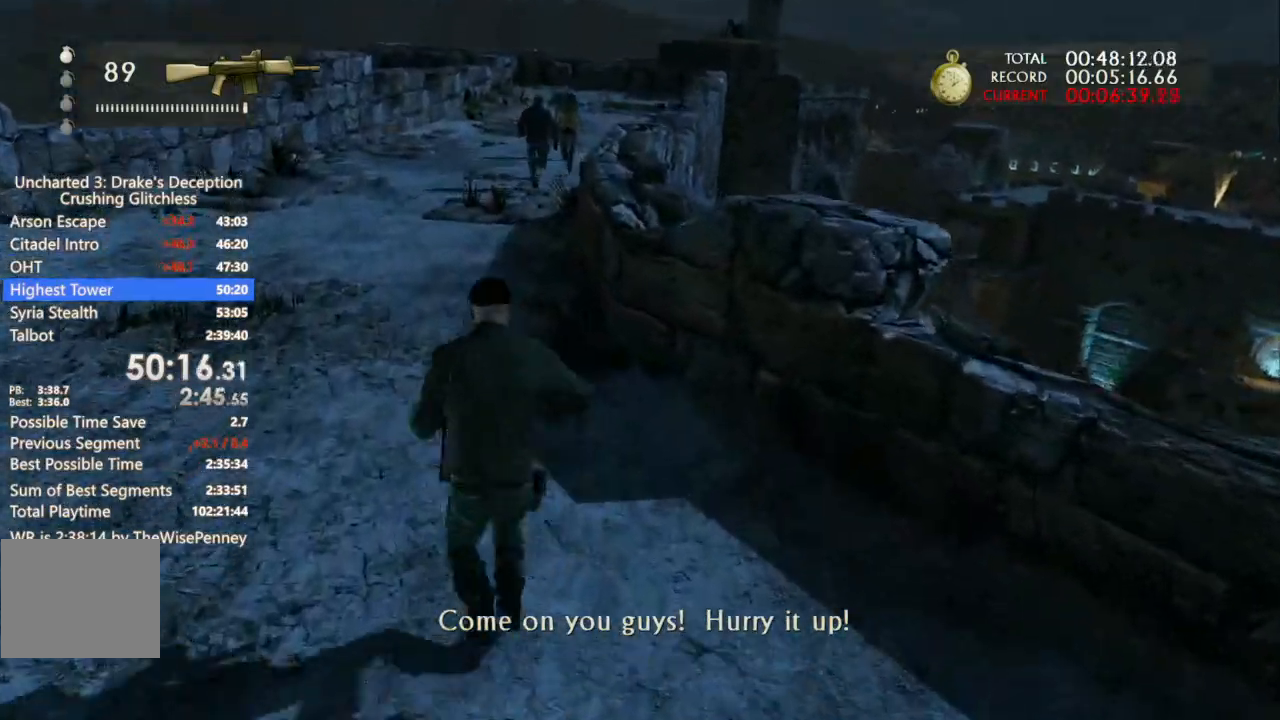
{"dt_ms": 500, "buttons": ["CROSS"], "left_stick": "up", "right_stick": "center", "events": []}
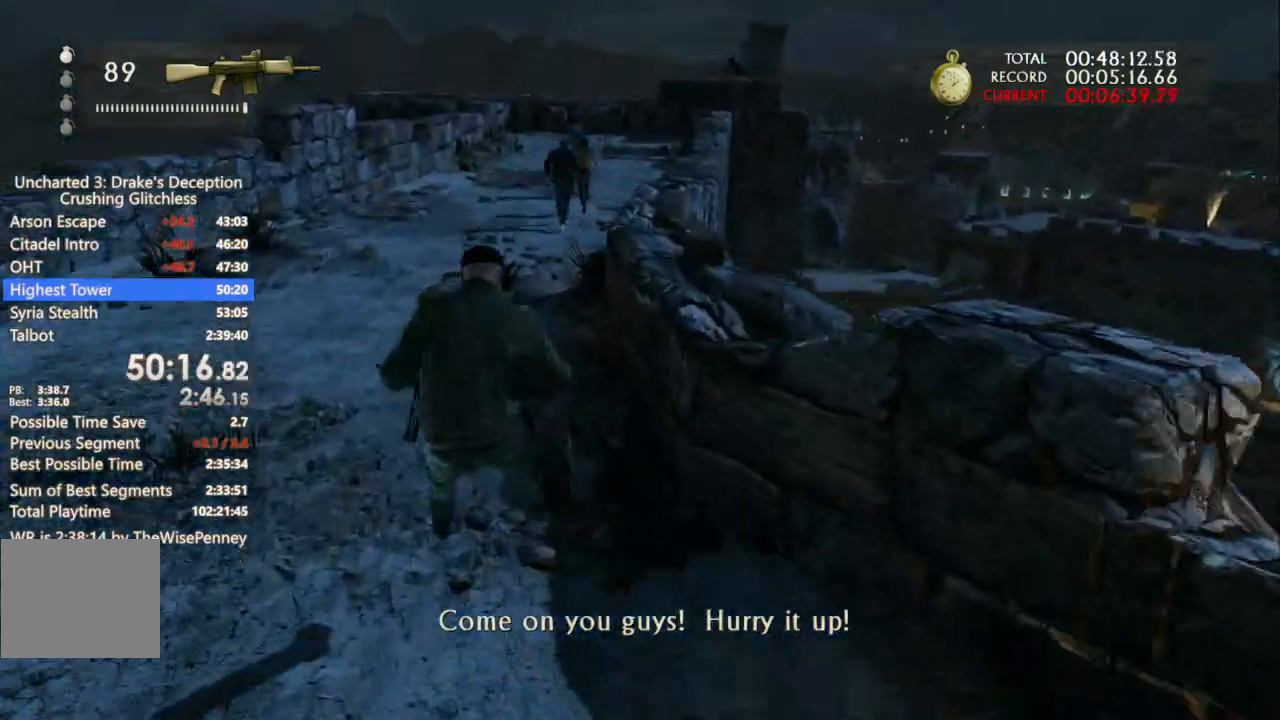
{"dt_ms": 500, "buttons": ["CROSS"], "left_stick": "up", "right_stick": "center", "events": []}
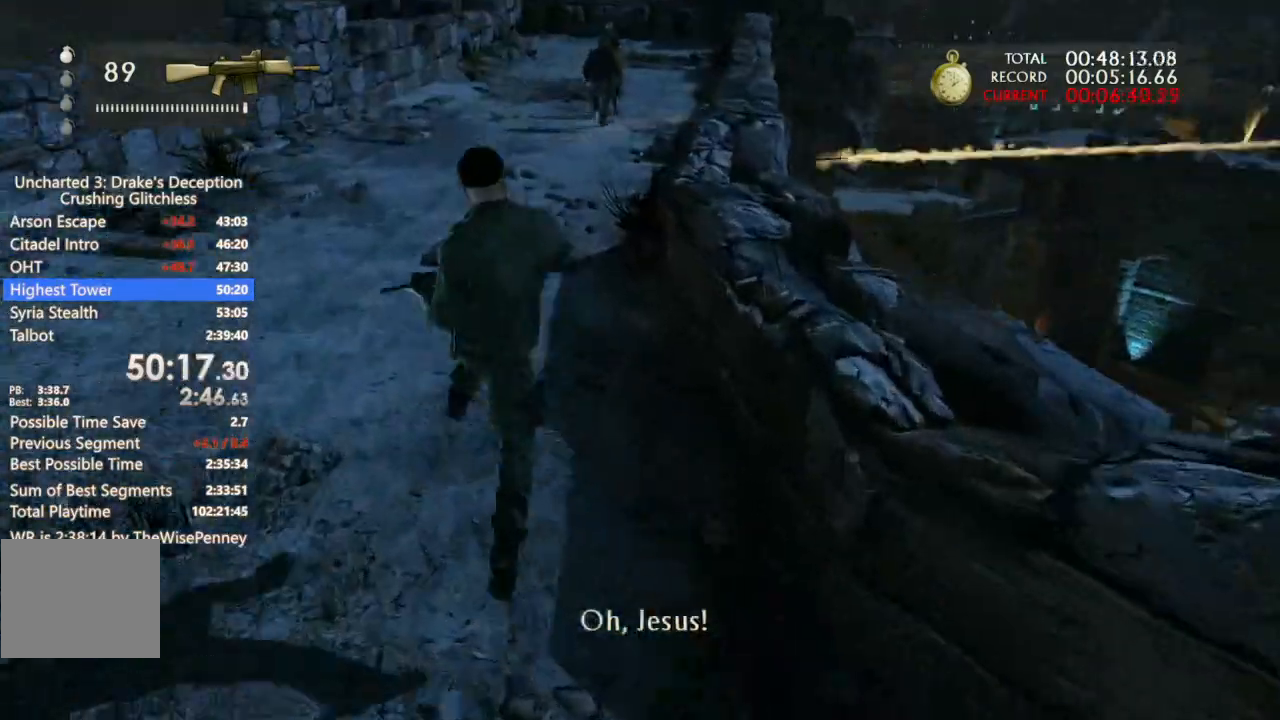
{"dt_ms": 500, "buttons": ["CROSS"], "left_stick": "up", "right_stick": "center", "events": [[233, "right_stick", "right"], [400, "right_stick", "center"]]}
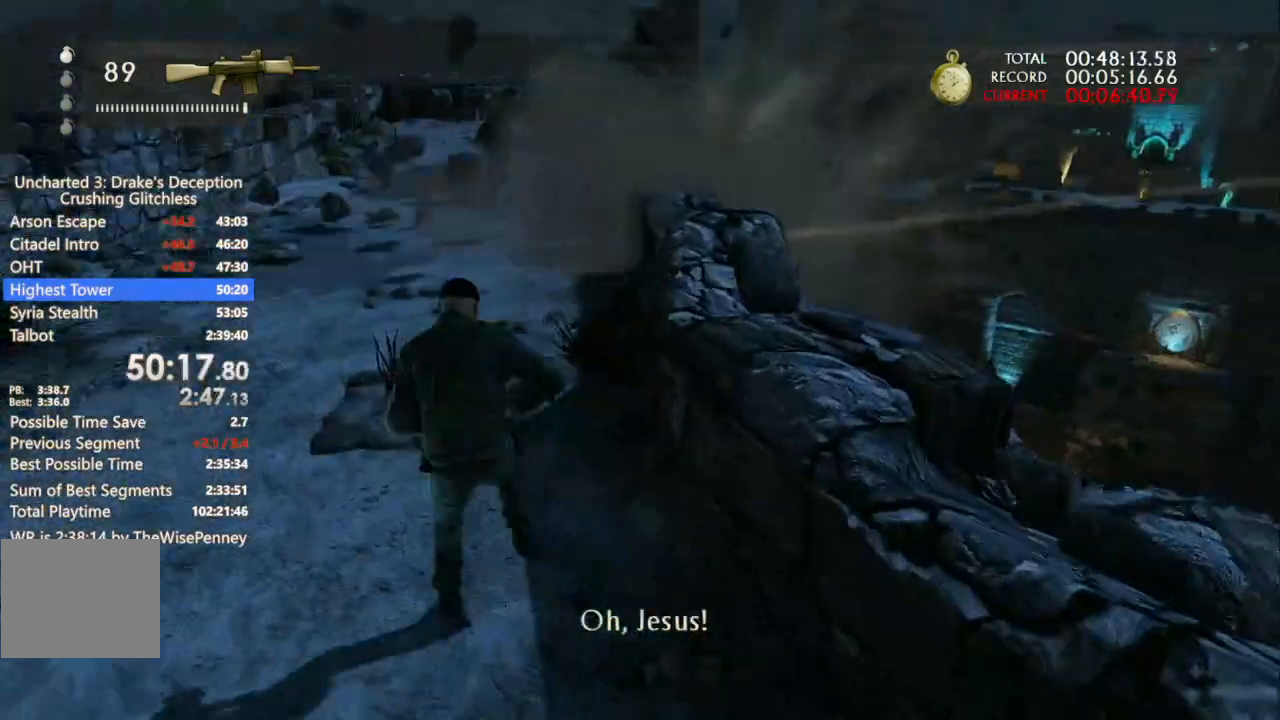
{"dt_ms": 500, "buttons": ["CROSS"], "left_stick": "up", "right_stick": "center", "events": []}
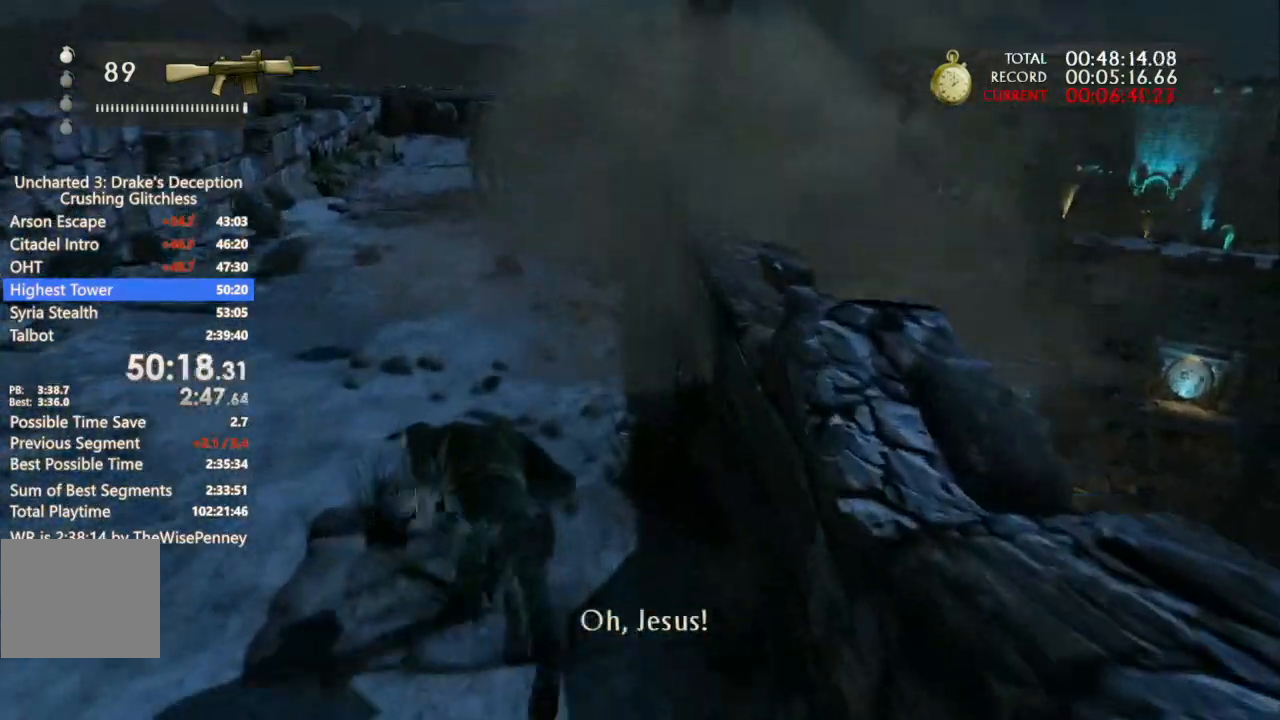
{"dt_ms": 500, "buttons": ["CROSS"], "left_stick": "up", "right_stick": "center", "events": []}
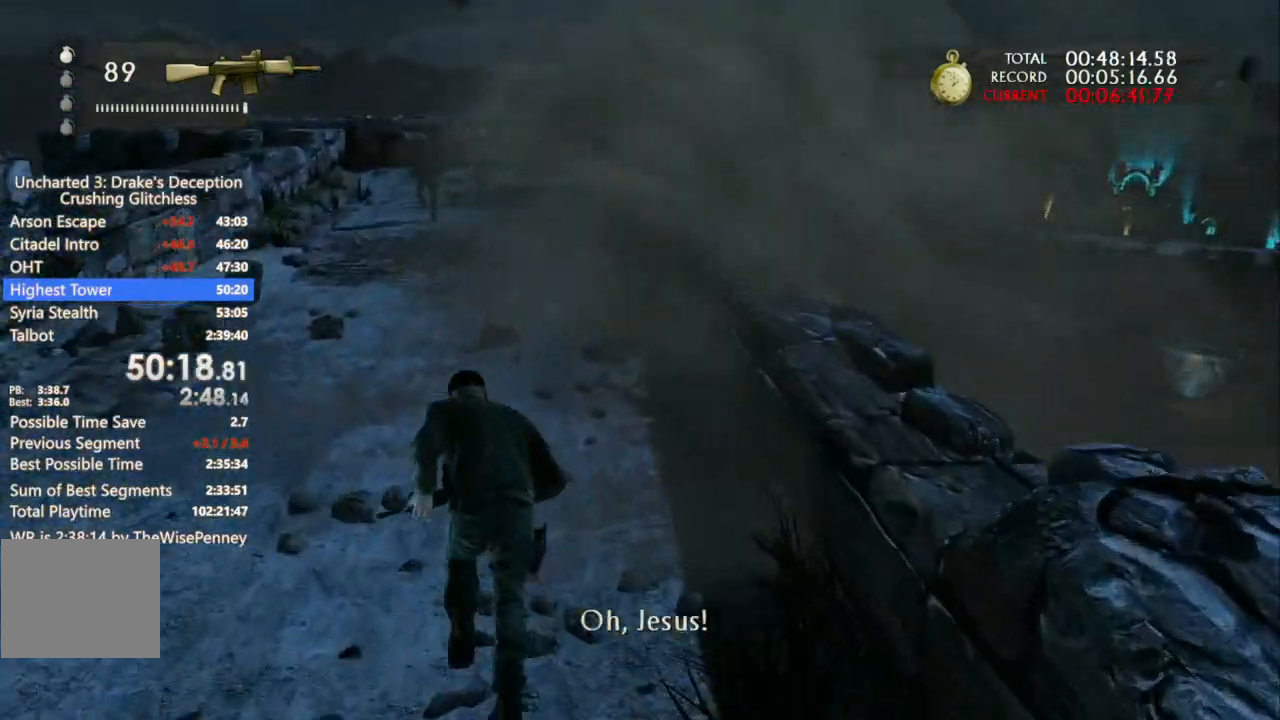
{"dt_ms": 500, "buttons": ["CROSS"], "left_stick": "up", "right_stick": "center", "events": []}
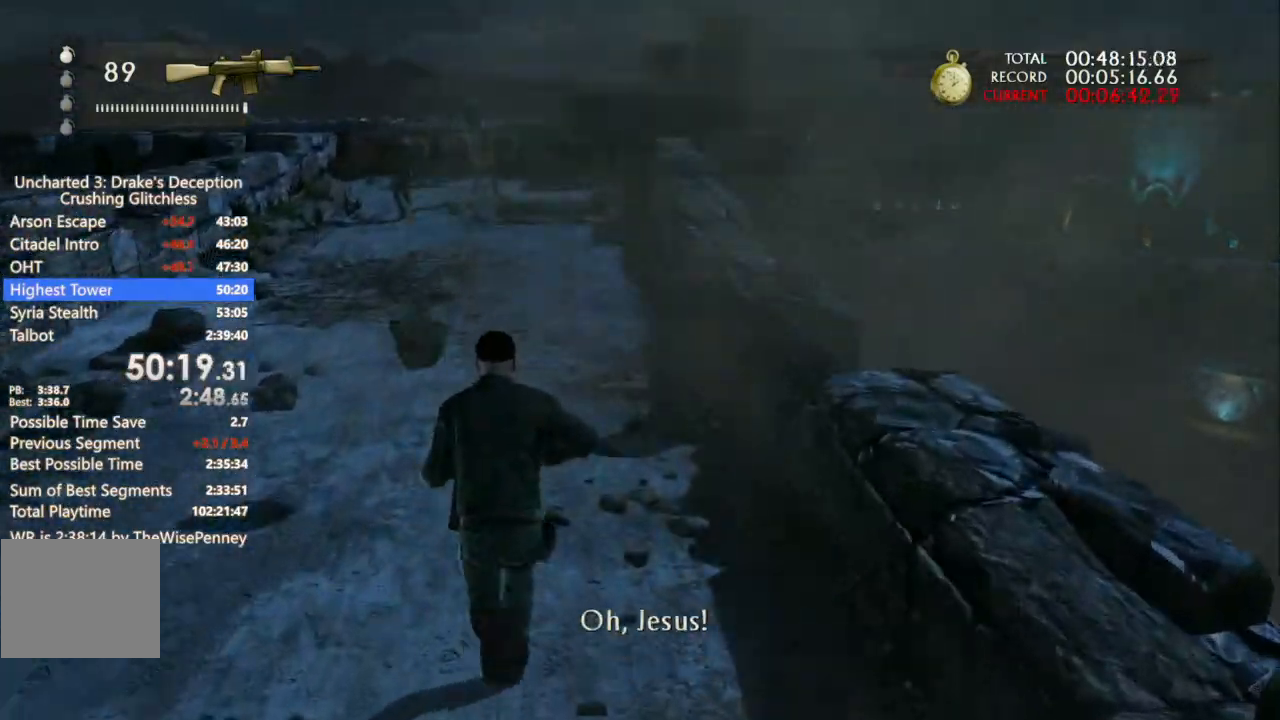
{"dt_ms": 500, "buttons": ["CROSS"], "left_stick": "up", "right_stick": "center", "events": []}
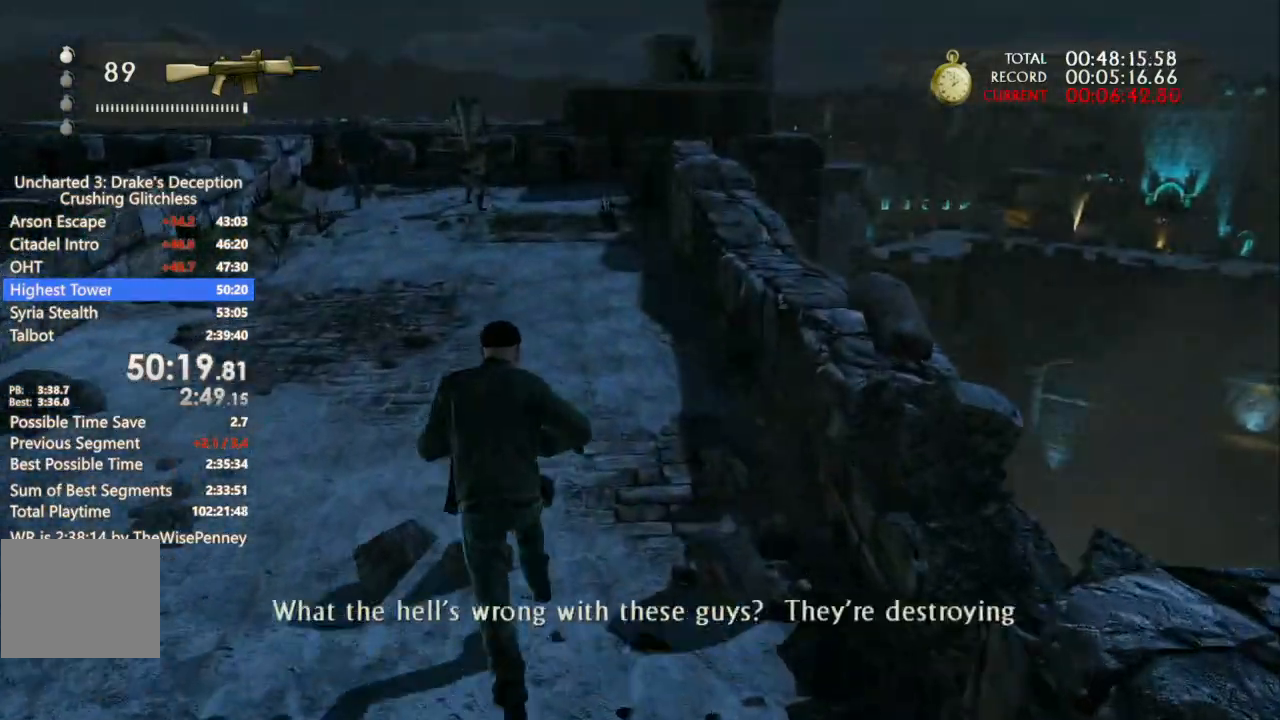
{"dt_ms": 500, "buttons": ["CROSS"], "left_stick": "up", "right_stick": "center", "events": []}
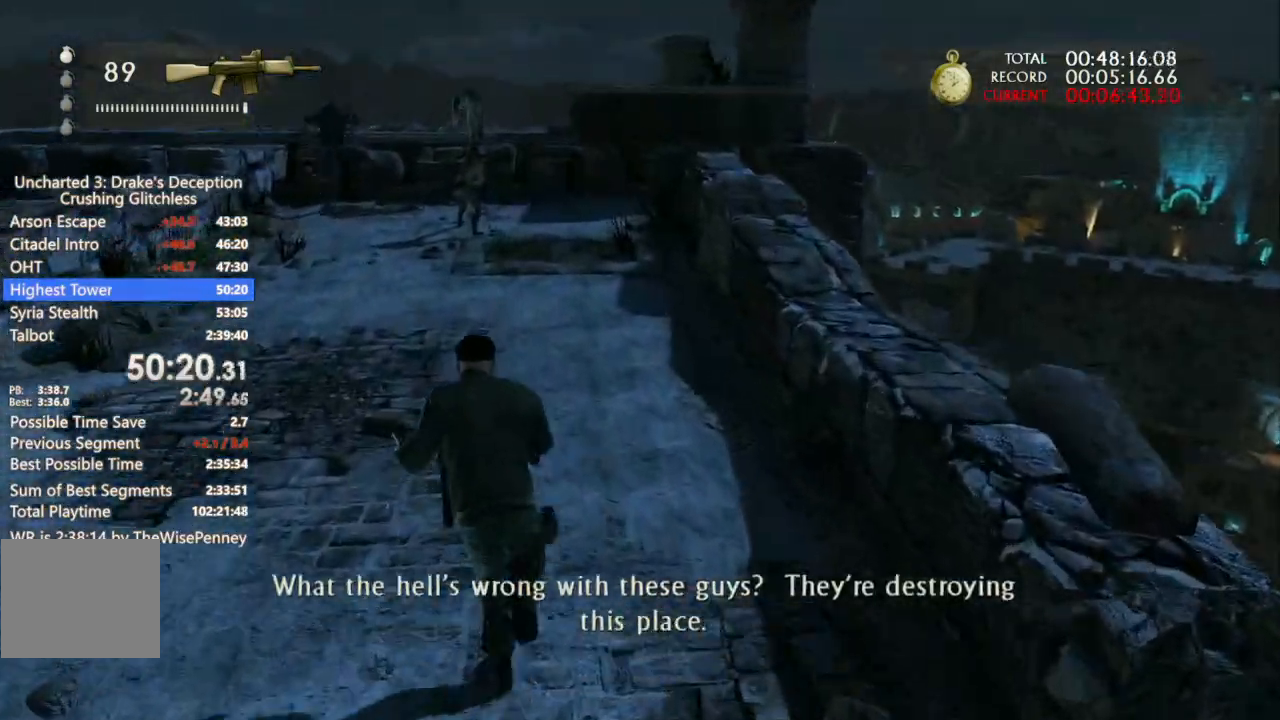
{"dt_ms": 500, "buttons": [], "left_stick": "up", "right_stick": "center", "events": [[167, "CROSS", "up"]]}
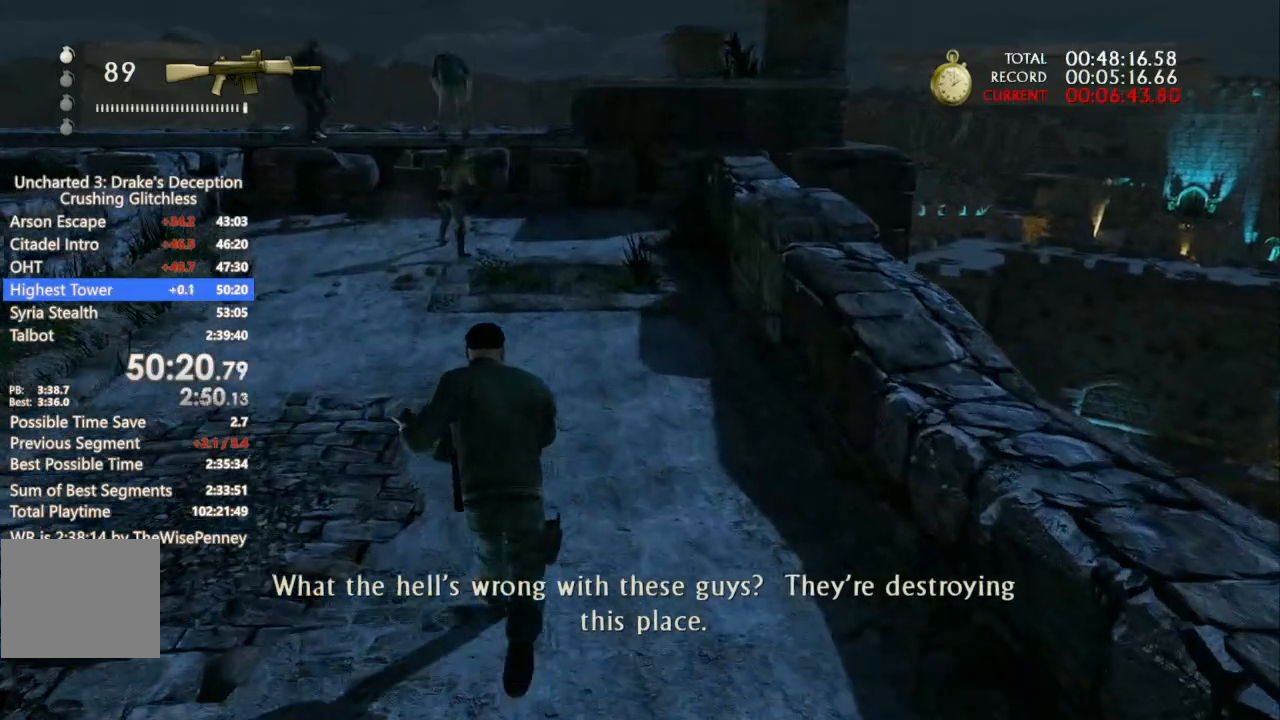
{"dt_ms": 500, "buttons": [], "left_stick": "up", "right_stick": "center", "events": []}
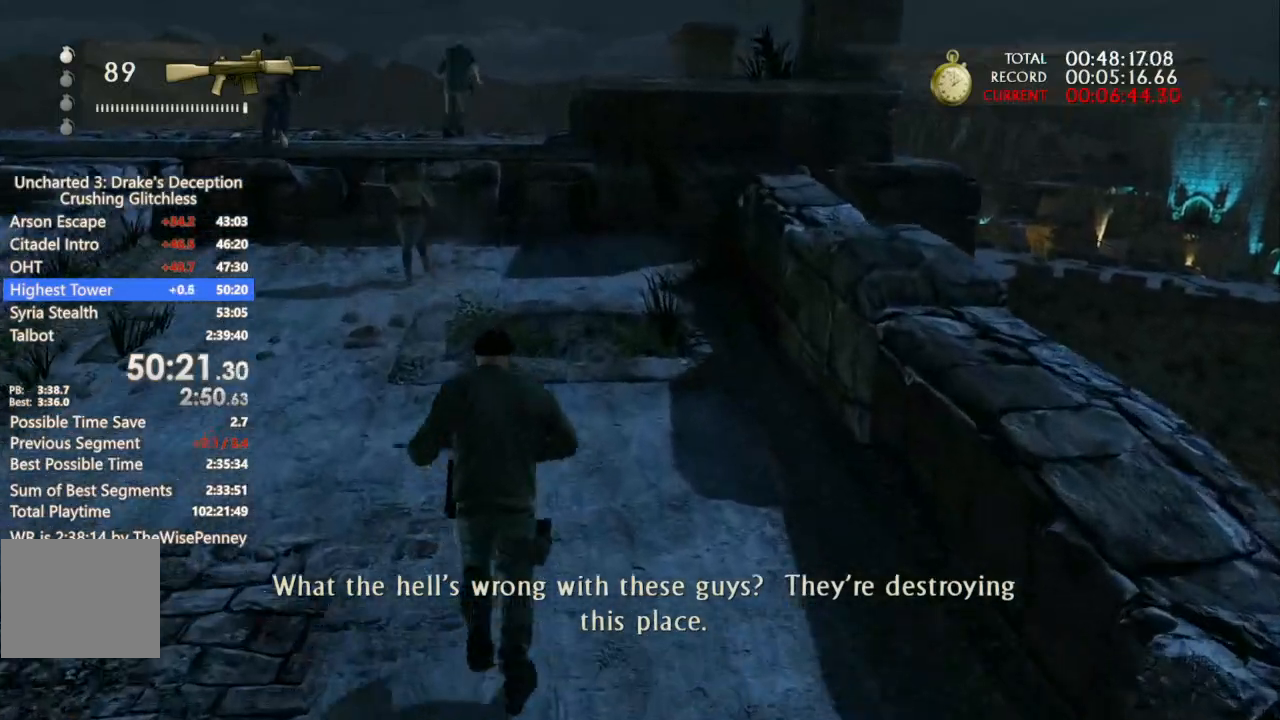
{"dt_ms": 1000, "buttons": [], "left_stick": "up", "right_stick": "center"}
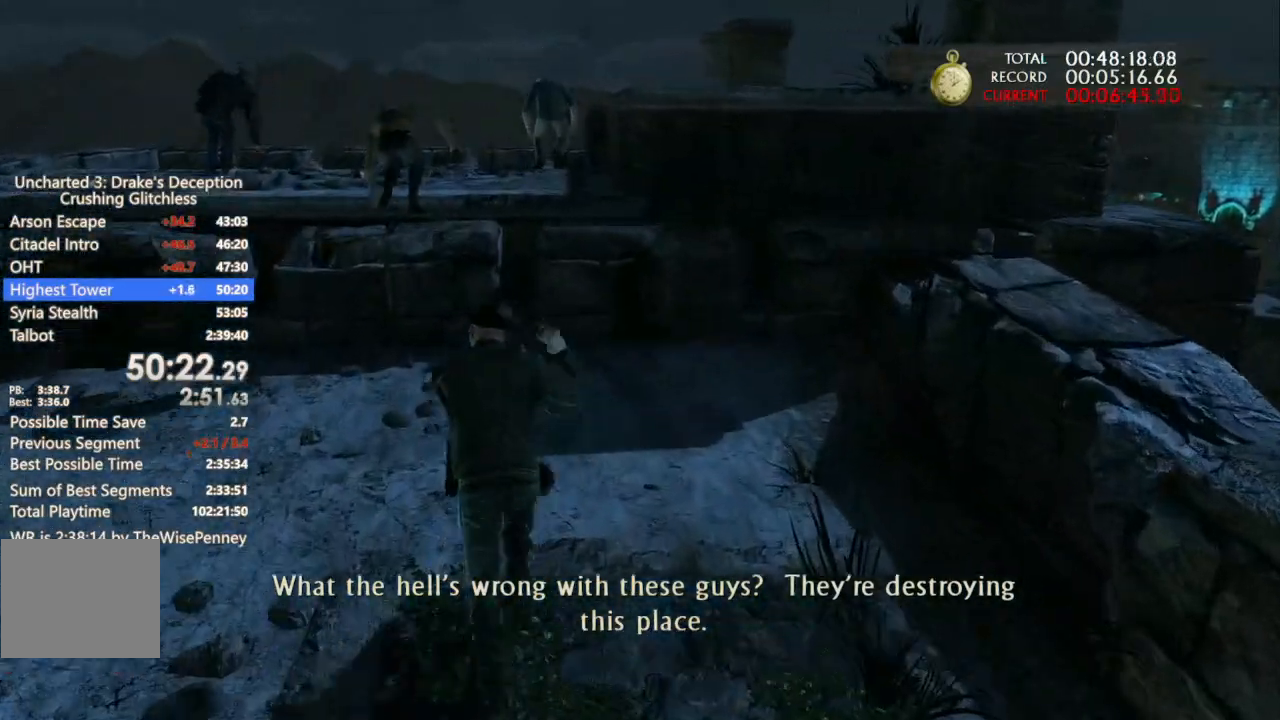
{"dt_ms": 500, "buttons": ["CROSS"], "left_stick": "up", "right_stick": "center", "events": [[300, "CROSS", "down"]]}
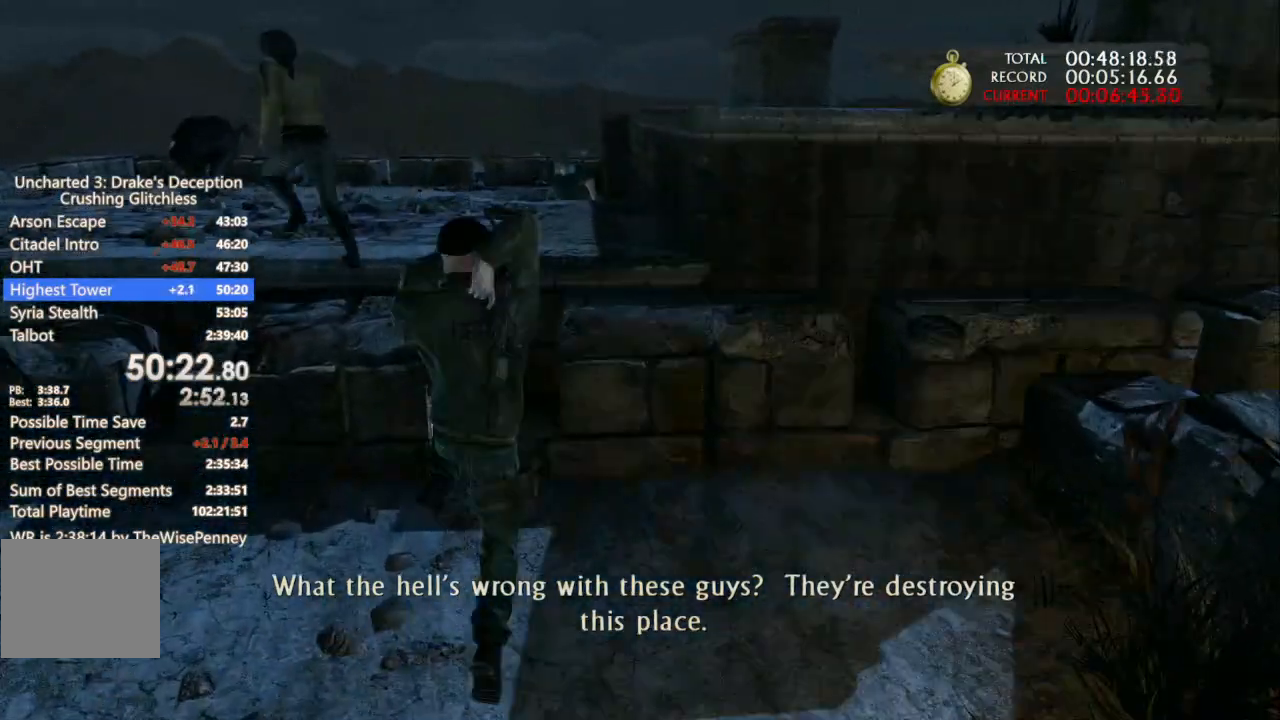
{"dt_ms": 500, "buttons": [], "left_stick": "center", "right_stick": "center", "events": [[333, "CROSS", "up"], [400, "CROSS", "down"], [400, "START", "down"], [467, "CROSS", "up"], [467, "left_stick", "center"], [500, "START", "up"]]}
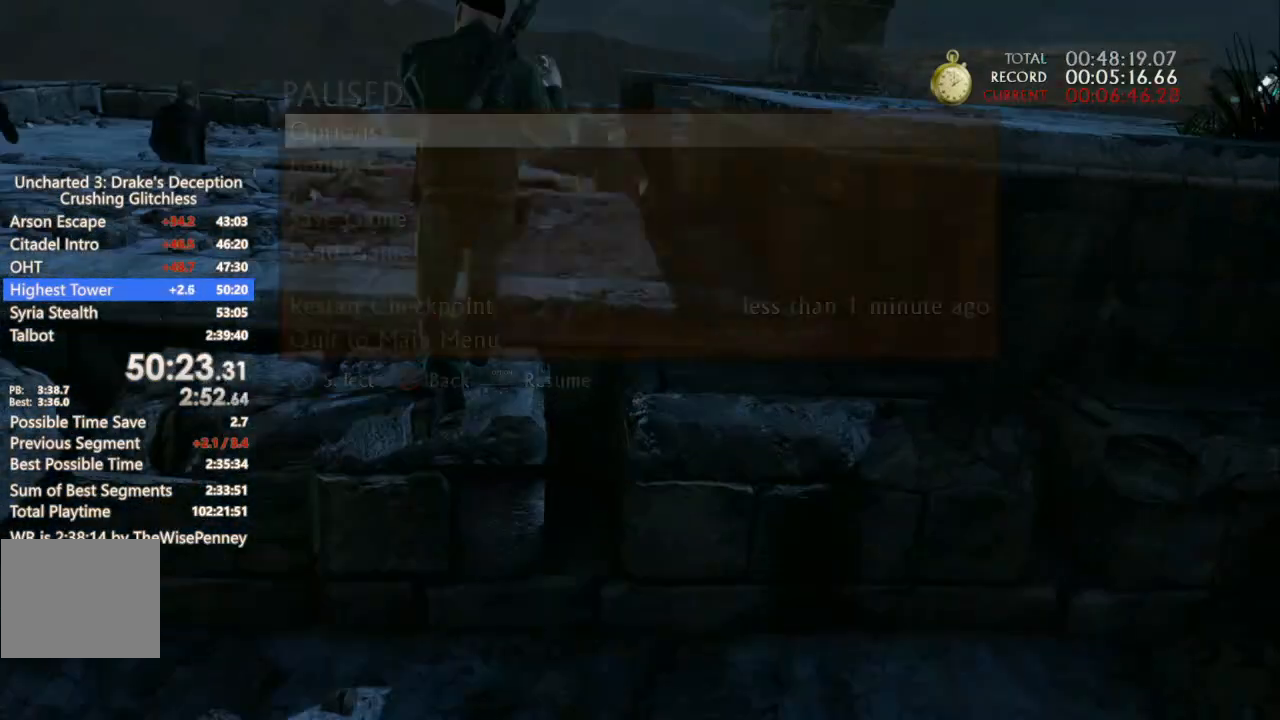
{"dt_ms": 500, "buttons": ["CROSS", "DPAD_UP"], "left_stick": "center", "right_stick": "center", "events": [[33, "DPAD_UP", "down"], [200, "DPAD_UP", "up"], [233, "DPAD_UP", "down"], [367, "DPAD_UP", "up"], [400, "DPAD_UP", "down"], [467, "CROSS", "down"]]}
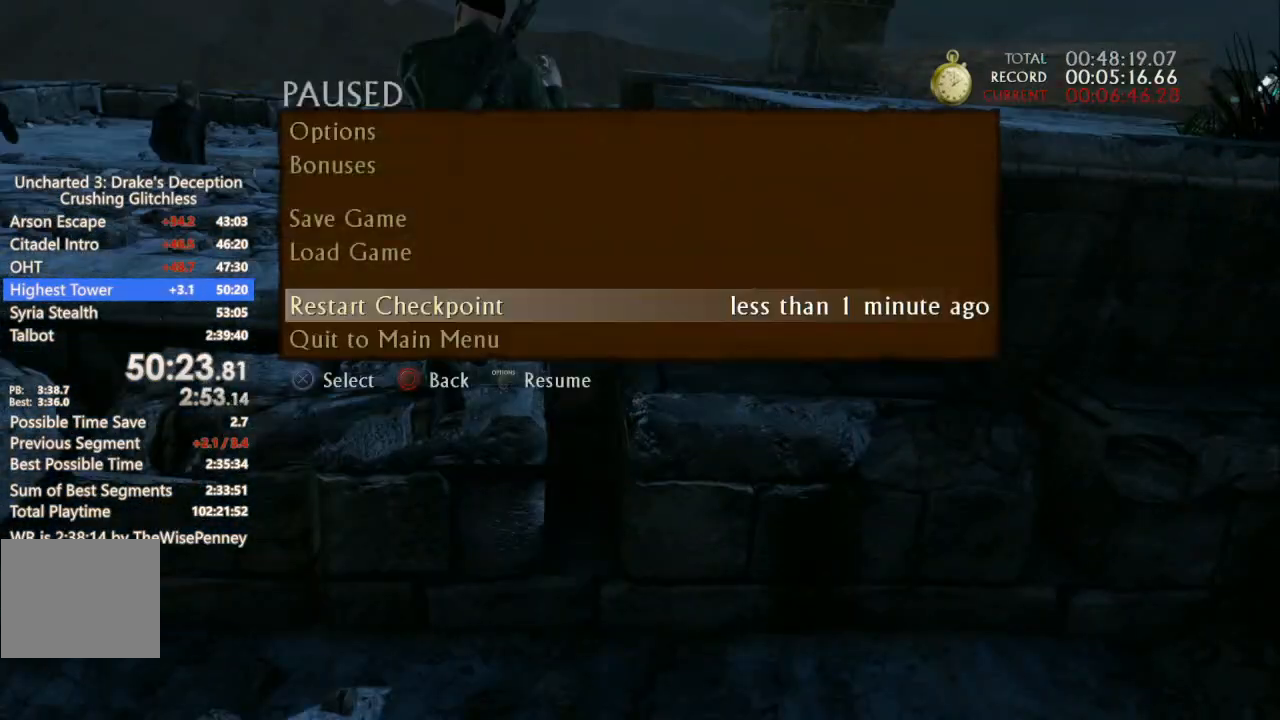
{"dt_ms": 500, "buttons": ["CROSS"], "left_stick": "center", "right_stick": "center", "events": [[100, "CROSS", "up"], [100, "DPAD_UP", "up"], [367, "DPAD_UP", "down"], [400, "CROSS", "down"], [467, "DPAD_UP", "up"]]}
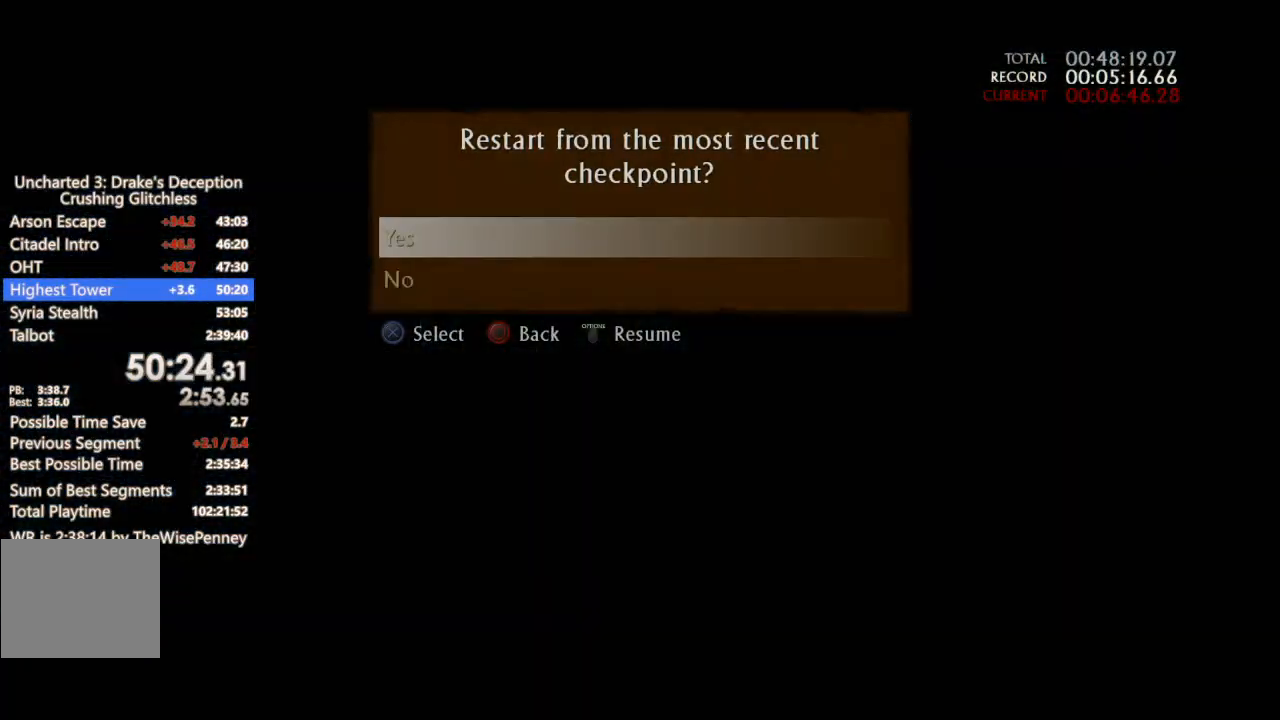
{"dt_ms": 500, "buttons": [], "left_stick": "up-left", "right_stick": "center", "events": [[33, "CROSS", "up"], [100, "left_stick", "up-left"], [200, "TRIANGLE", "down"], [300, "TRIANGLE", "up"], [400, "TRIANGLE", "down"], [467, "TRIANGLE", "up"]]}
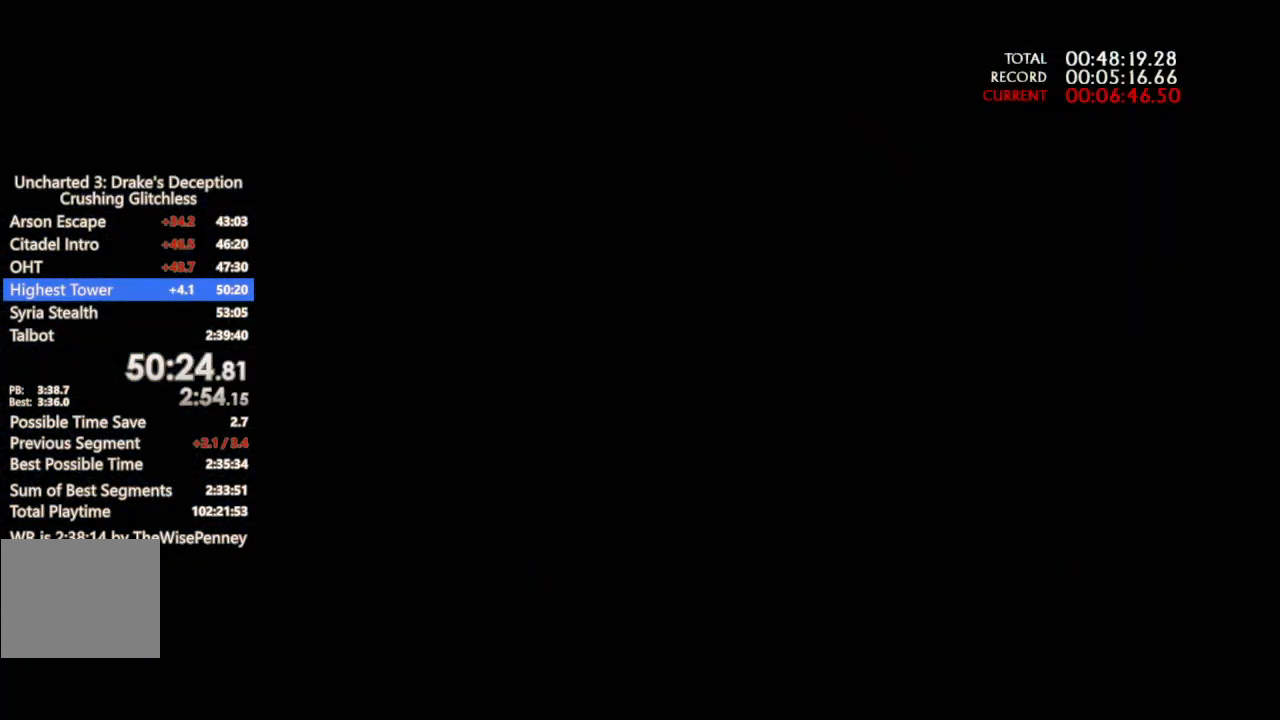
{"dt_ms": 500, "buttons": ["TRIANGLE"], "left_stick": "up-left", "right_stick": "center", "events": [[67, "TRIANGLE", "down"], [133, "TRIANGLE", "up"], [233, "TRIANGLE", "down"], [300, "TRIANGLE", "up"], [367, "TRIANGLE", "down"], [433, "TRIANGLE", "up"], [500, "TRIANGLE", "down"]]}
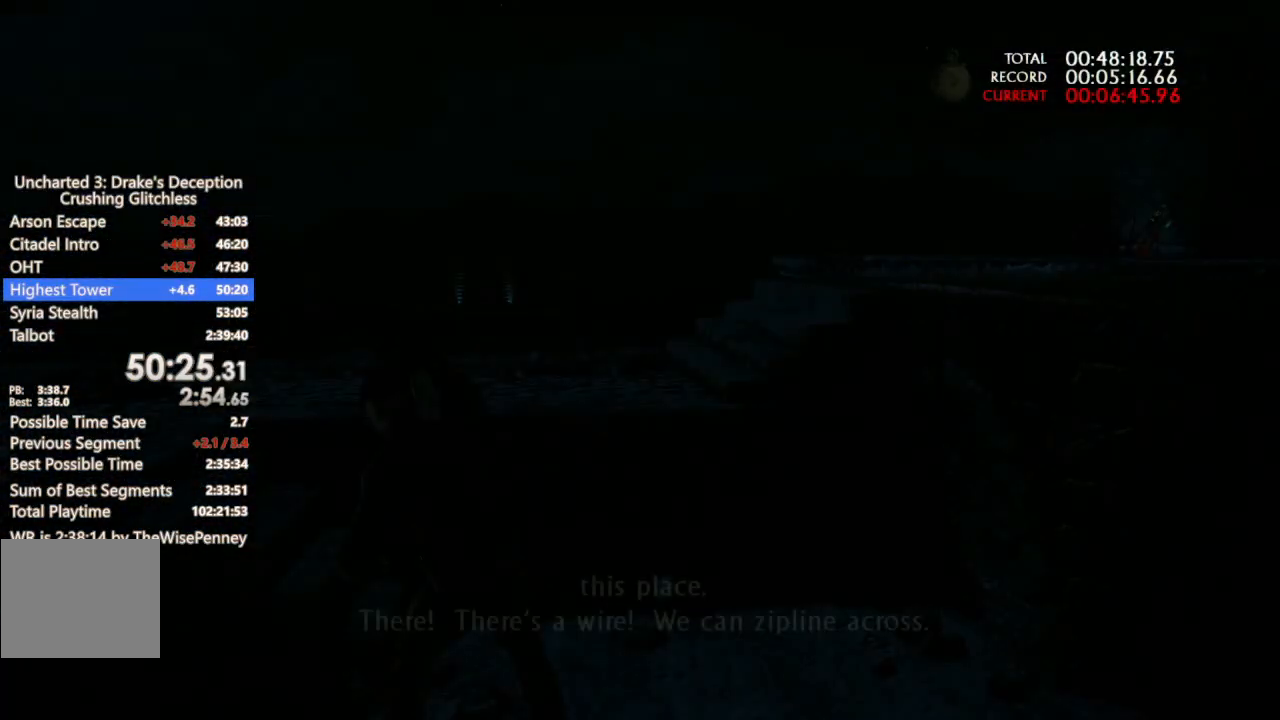
{"dt_ms": 500, "buttons": ["TRIANGLE"], "left_stick": "up-left", "right_stick": "center", "events": [[100, "TRIANGLE", "up"], [133, "TRIANGLE", "down"], [233, "TRIANGLE", "up"], [300, "TRIANGLE", "down"], [400, "TRIANGLE", "up"], [467, "TRIANGLE", "down"]]}
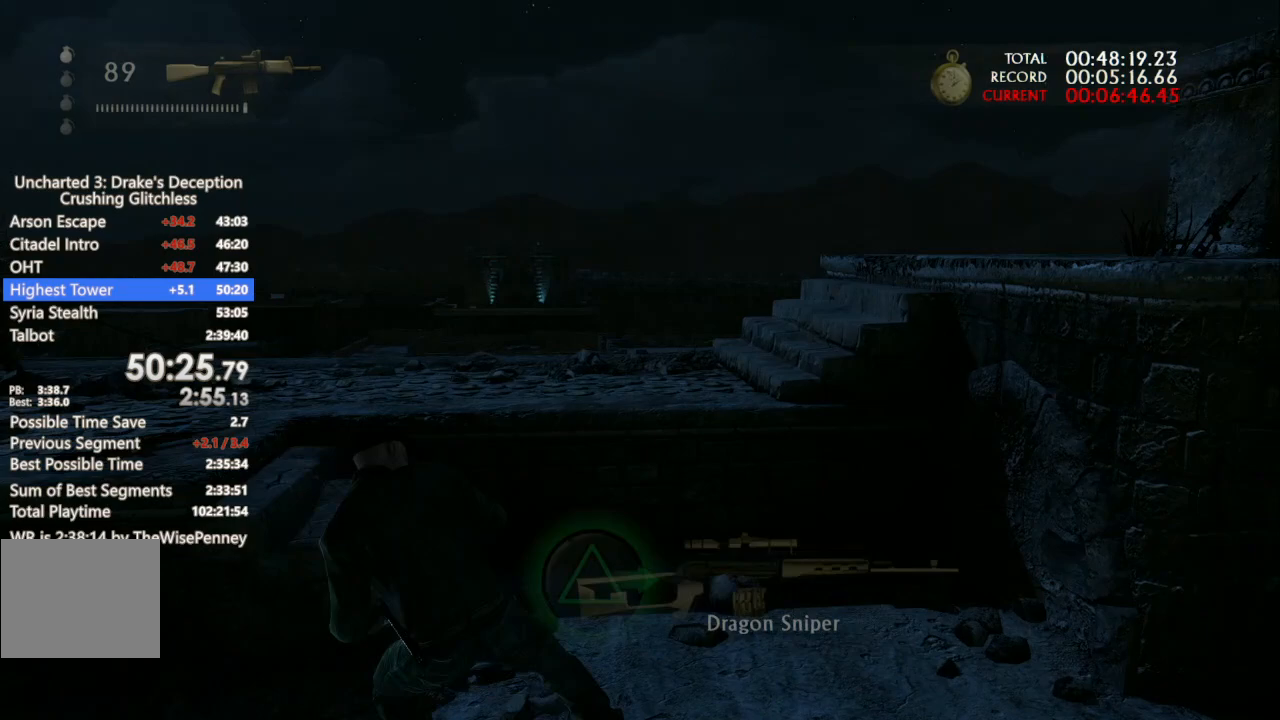
{"dt_ms": 500, "buttons": ["L1"], "left_stick": "up-left", "right_stick": "up-left", "events": [[33, "TRIANGLE", "up"], [67, "TRIANGLE", "down"], [167, "TRIANGLE", "up"], [300, "right_stick", "up-left"], [433, "L1", "down"]]}
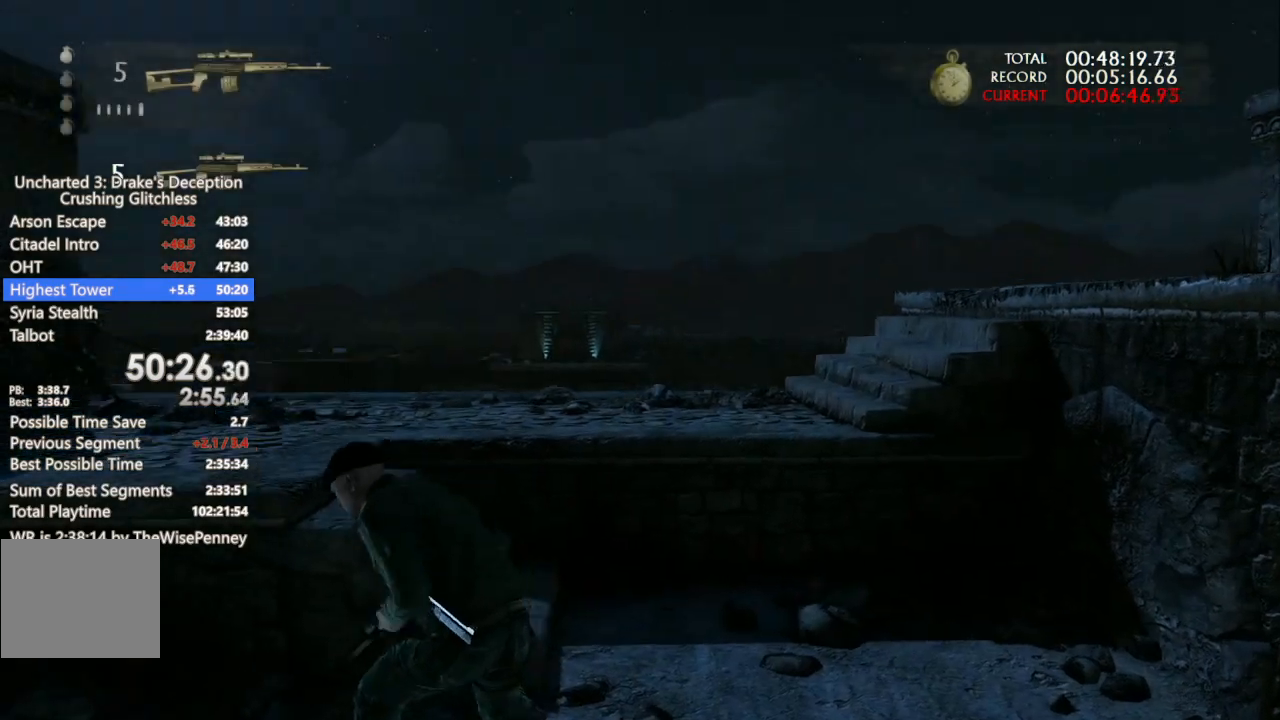
{"dt_ms": 500, "buttons": ["L1"], "left_stick": "center", "right_stick": "right", "events": [[33, "R3", "down"], [33, "right_stick", "center"], [100, "right_stick", "up"], [133, "R3", "up"], [200, "right_stick", "right"], [500, "left_stick", "center"]]}
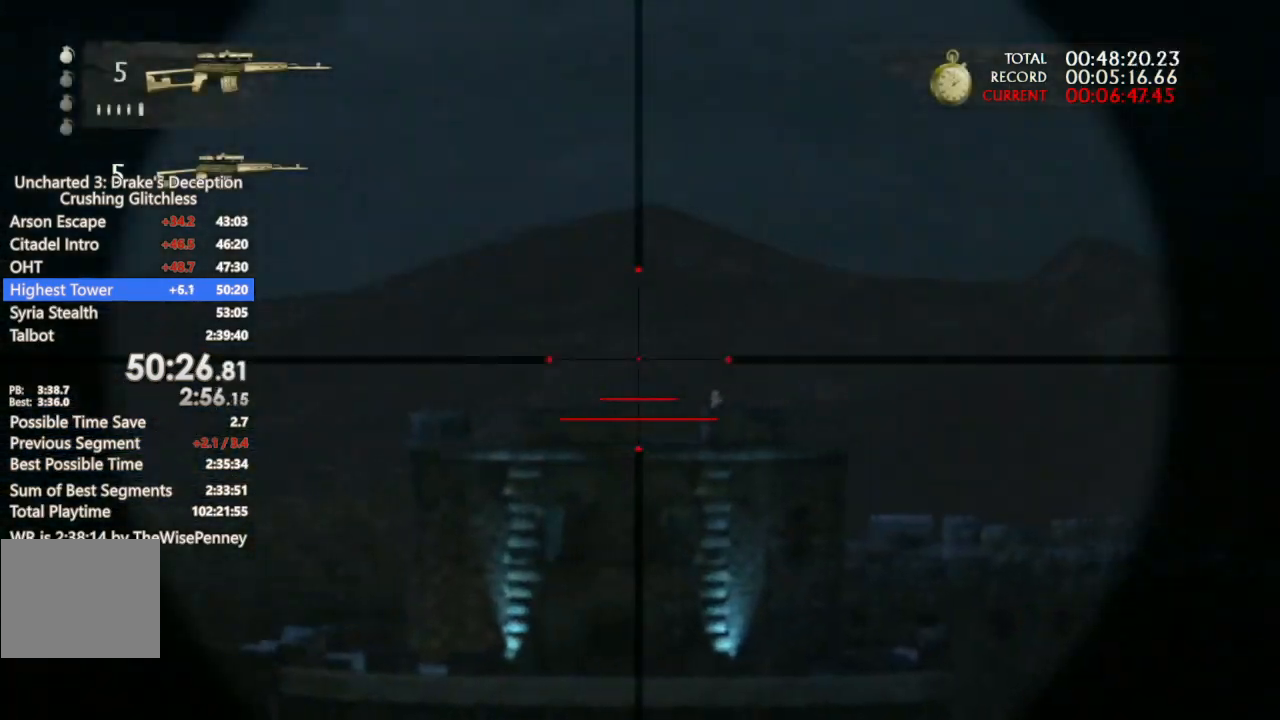
{"dt_ms": 500, "buttons": ["L1"], "left_stick": "center", "right_stick": "center", "events": [[33, "right_stick", "down-right"], [500, "right_stick", "center"]]}
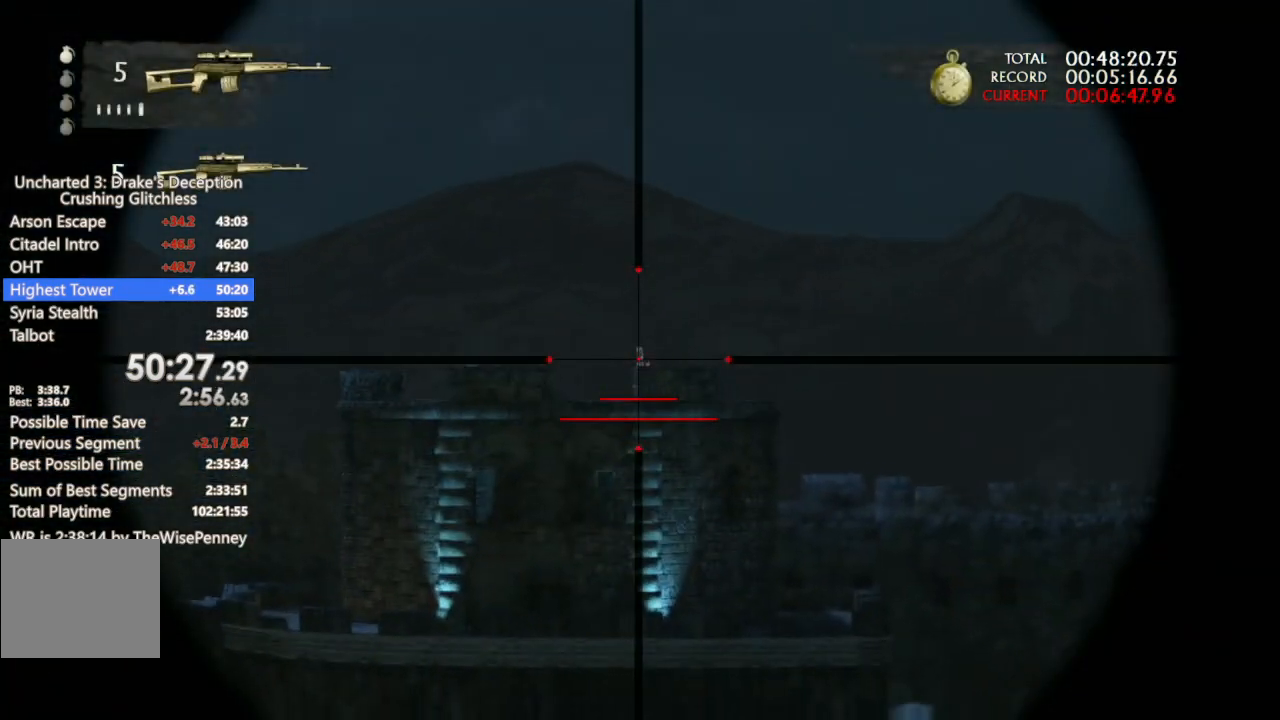
{"dt_ms": 500, "buttons": [], "left_stick": "left", "right_stick": "right", "events": [[33, "R1", "down"], [167, "R1", "up"], [267, "L1", "up"], [267, "left_stick", "left"], [300, "right_stick", "down-right"], [467, "right_stick", "right"]]}
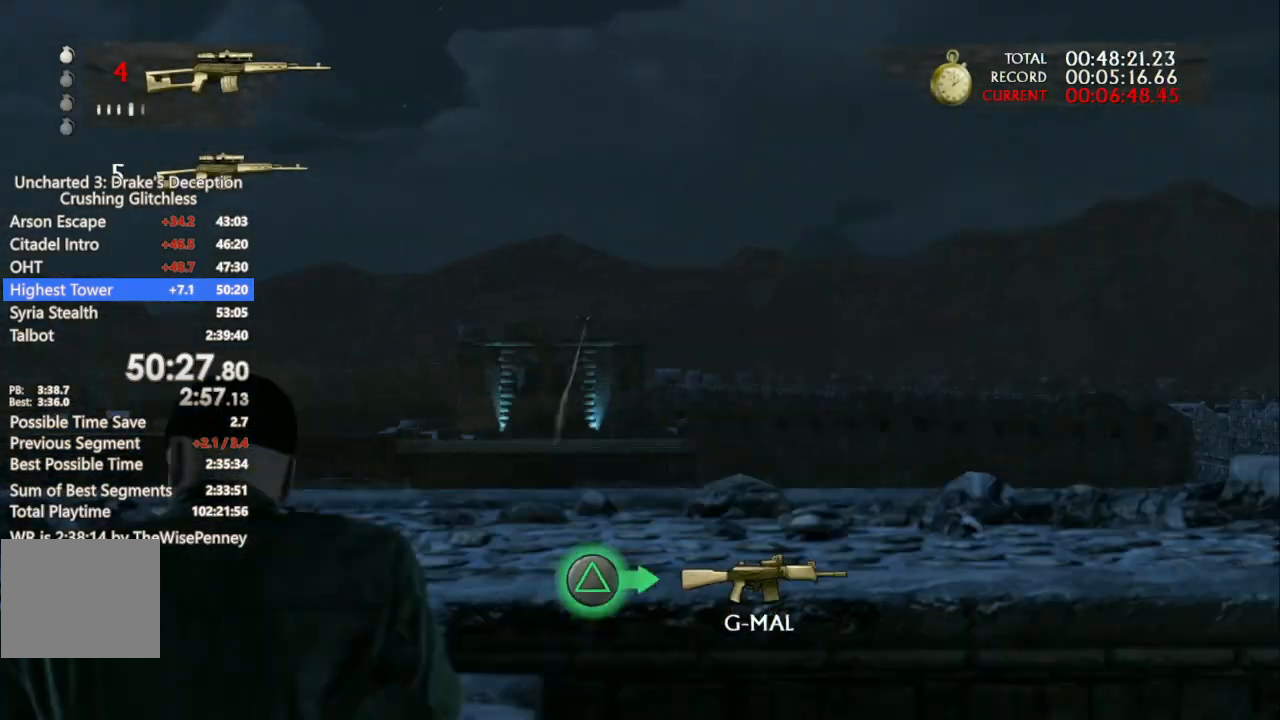
{"dt_ms": 500, "buttons": ["L1"], "left_stick": "center", "right_stick": "up-right", "events": [[200, "right_stick", "up-right"], [233, "L1", "down"], [300, "R3", "down"], [300, "right_stick", "center"], [367, "left_stick", "center"], [400, "R3", "up"], [400, "right_stick", "down-right"], [500, "right_stick", "up-right"]]}
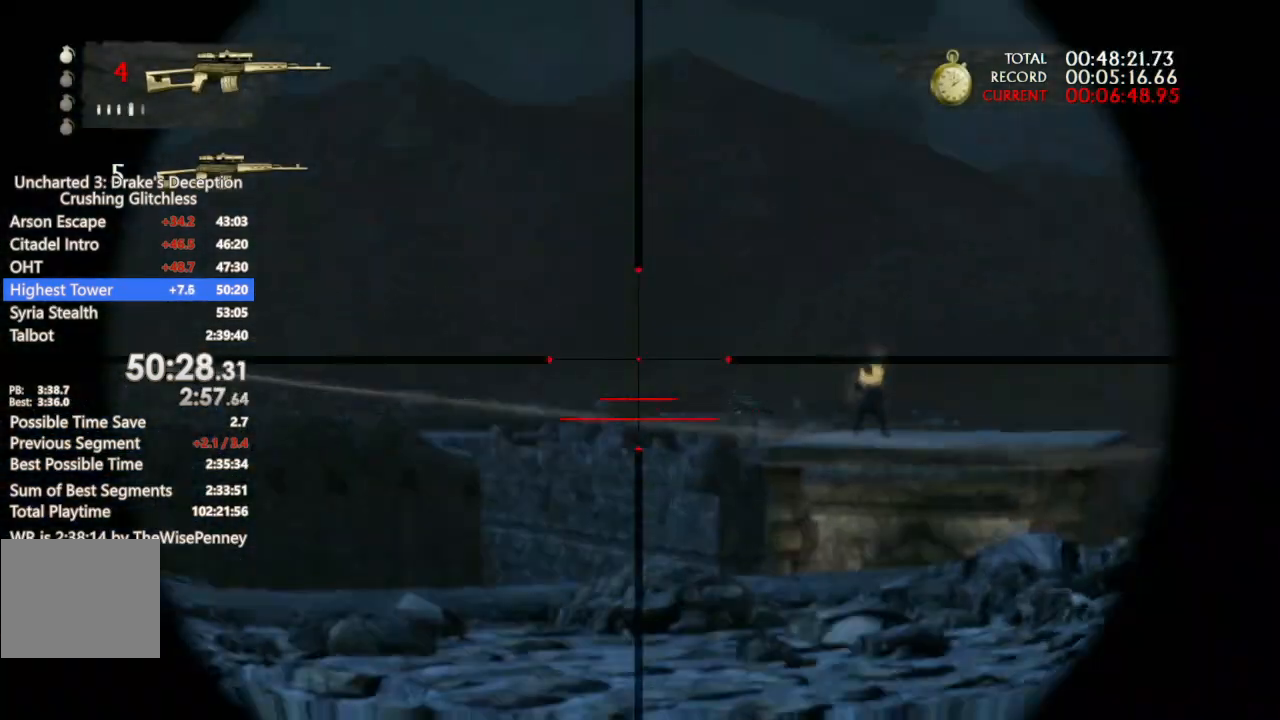
{"dt_ms": 500, "buttons": ["L1", "R1"], "left_stick": "center", "right_stick": "center", "events": [[100, "right_stick", "down-right"], [467, "R1", "down"], [500, "right_stick", "center"]]}
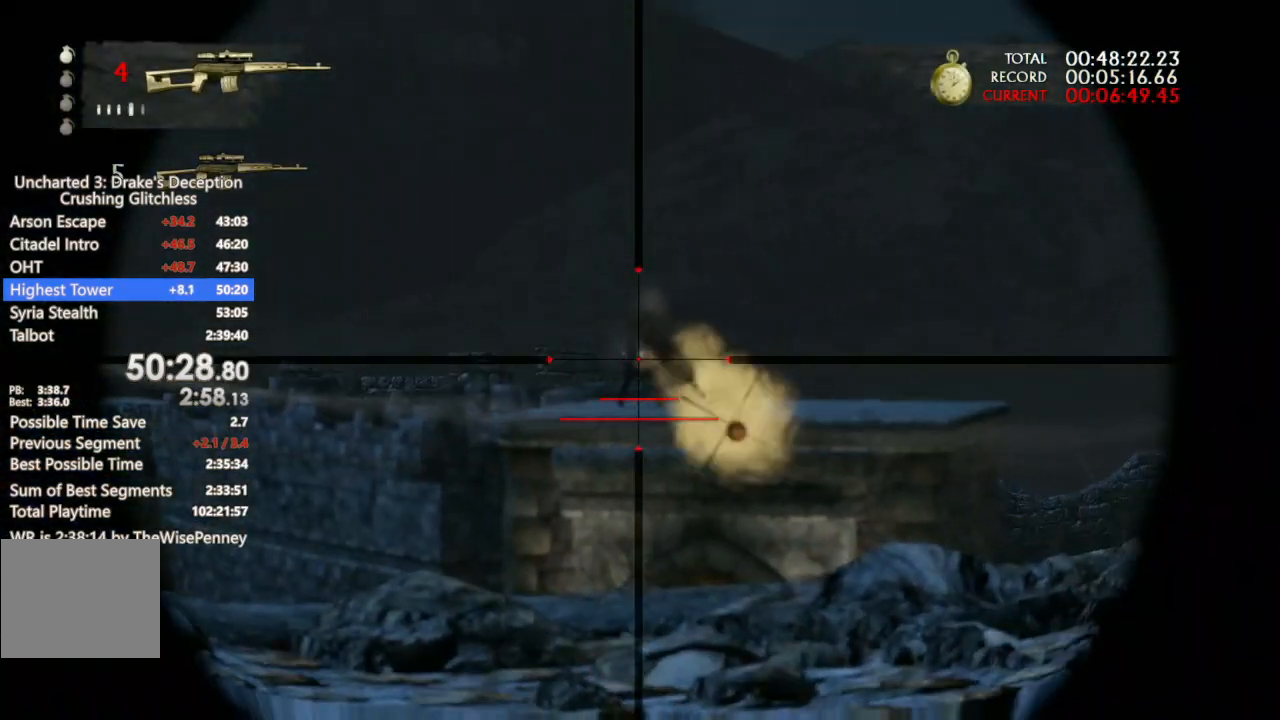
{"dt_ms": 500, "buttons": [], "left_stick": "up", "right_stick": "center", "events": [[67, "R1", "up"], [100, "left_stick", "up"], [167, "L1", "up"], [267, "CROSS", "down"], [333, "CROSS", "up"], [400, "CROSS", "down"], [433, "CROSS", "up"]]}
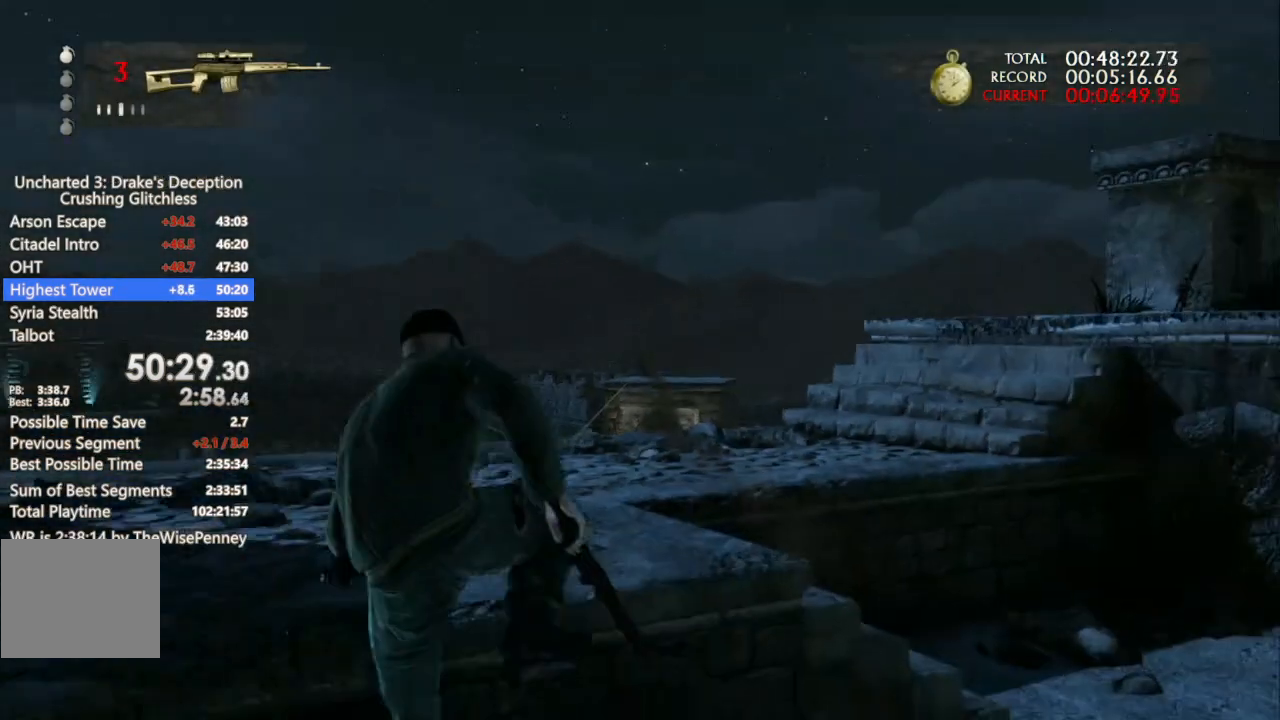
{"dt_ms": 500, "buttons": ["L1"], "left_stick": "up-right", "right_stick": "left", "events": [[67, "right_stick", "left"], [467, "L1", "down"], [500, "left_stick", "up-right"]]}
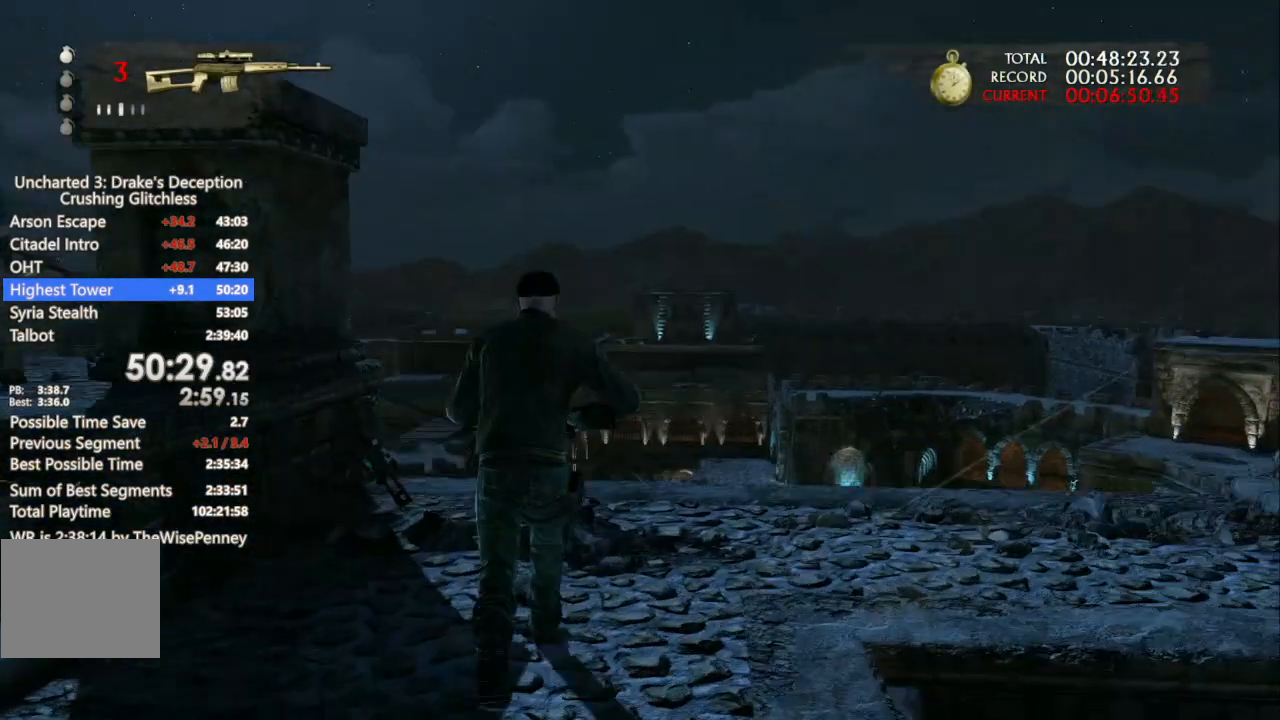
{"dt_ms": 500, "buttons": ["L1"], "left_stick": "up-right", "right_stick": "right", "events": [[67, "R3", "down"], [67, "right_stick", "center"], [167, "R3", "up"], [167, "right_stick", "up"], [233, "right_stick", "center"], [333, "right_stick", "down-right"], [467, "right_stick", "right"]]}
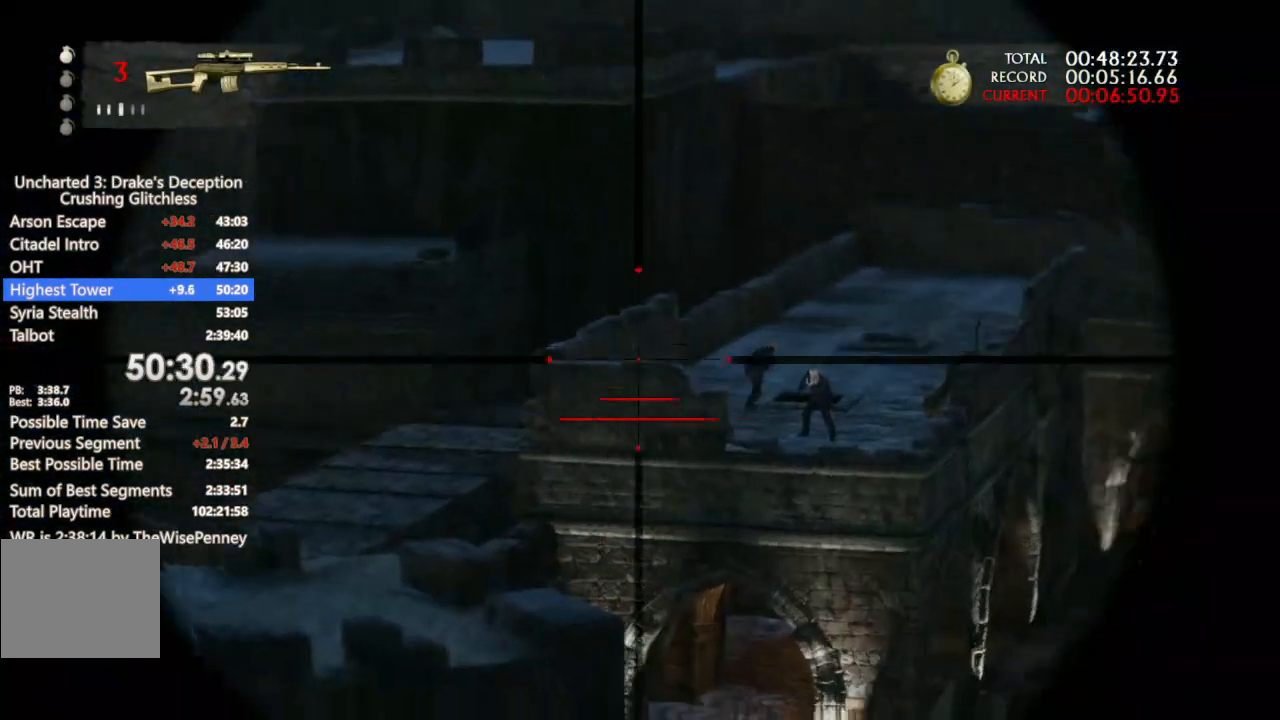
{"dt_ms": 500, "buttons": ["L1", "R1"], "left_stick": "center", "right_stick": "center", "events": [[133, "right_stick", "down"], [167, "left_stick", "center"], [433, "R1", "down"], [433, "right_stick", "center"]]}
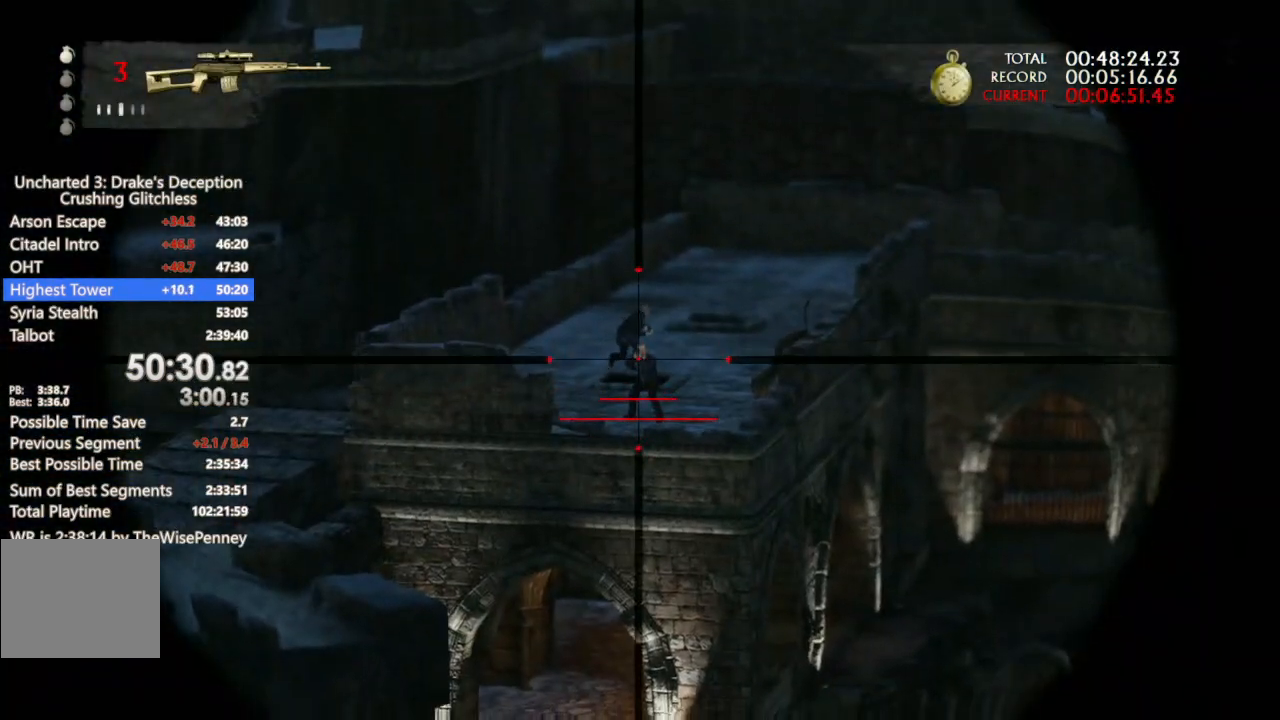
{"dt_ms": 500, "buttons": ["L1"], "left_stick": "center", "right_stick": "center", "events": [[67, "R1", "up"]]}